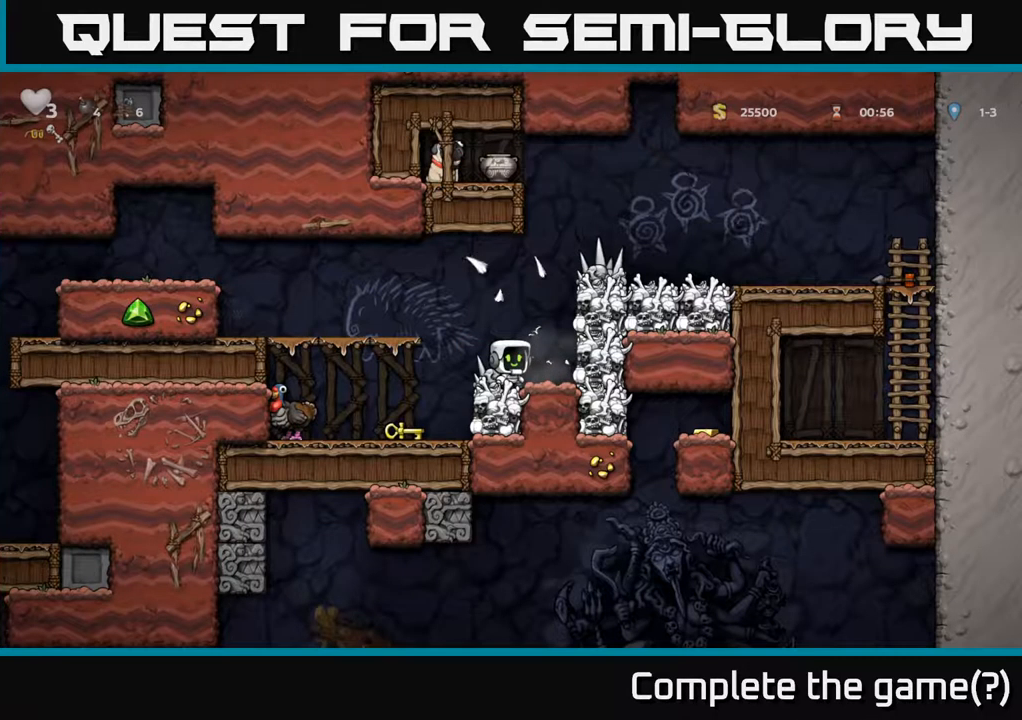
Gameplay with a controller (Xbox layout); each line is a JSON object with the inputs held at the frame after it (dt_ms = milliseconds from this image to that frame). "events" lists button and stick changes between this image and that frame as [ms after this image, input, new state], when the widget could be followed in between. Not read: L3 R3 right_stick.
{"dt_ms": 500, "buttons": [], "left_stick": "center", "events": [[300, "left_stick", "right"], [350, "X", "down"], [467, "X", "up"], [500, "left_stick", "center"]]}
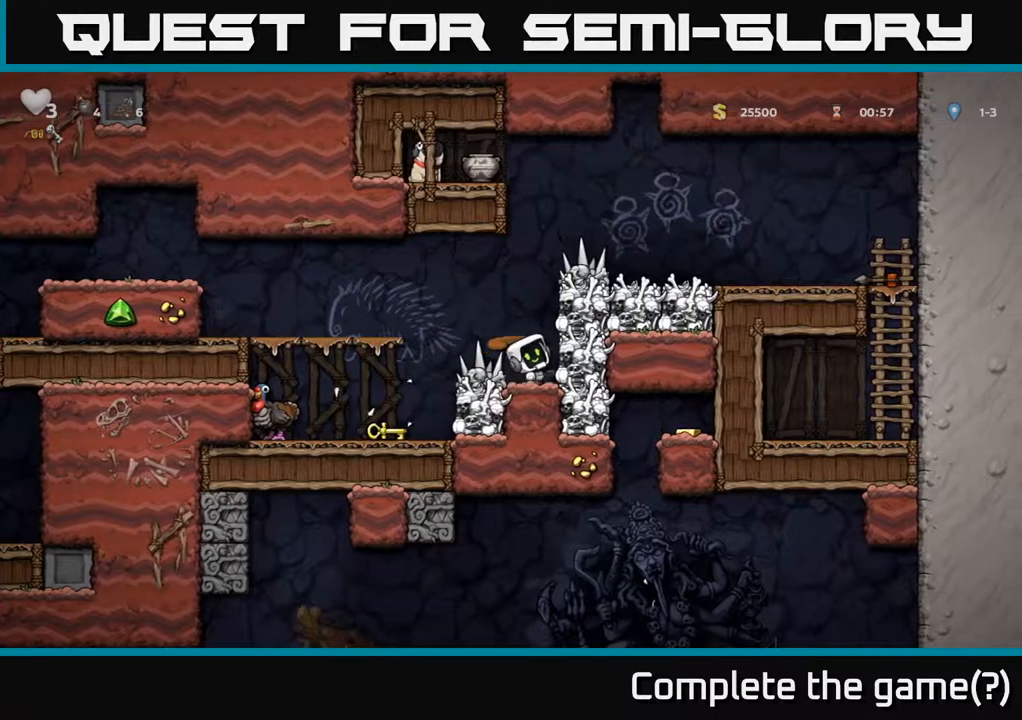
{"dt_ms": 500, "buttons": [], "left_stick": "center", "events": []}
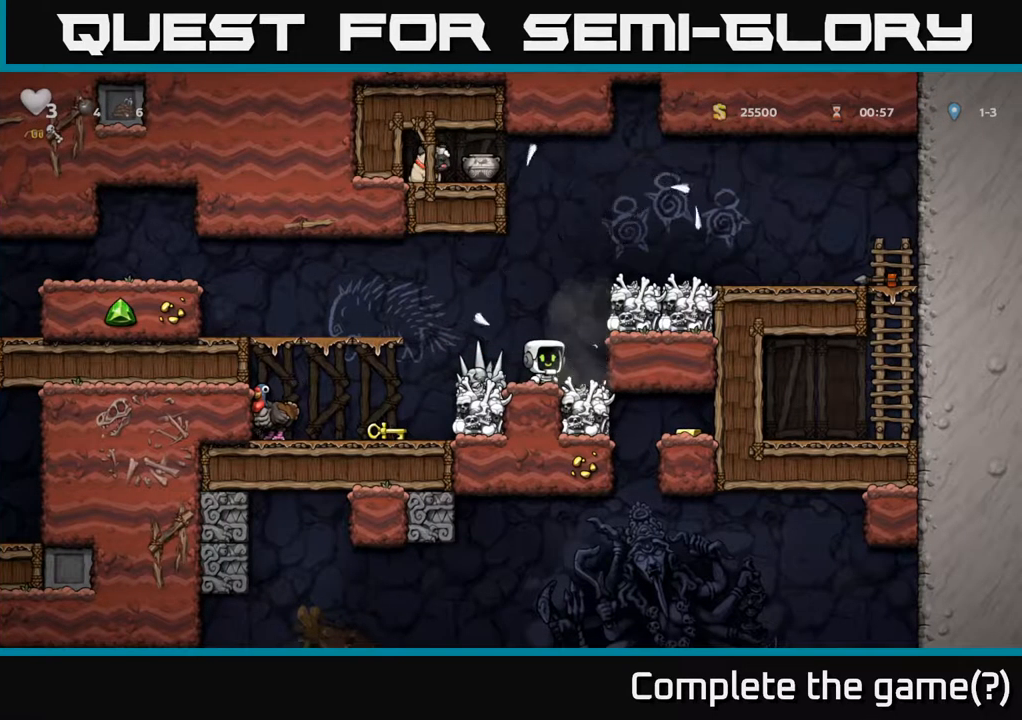
{"dt_ms": 500, "buttons": [], "left_stick": "center", "events": []}
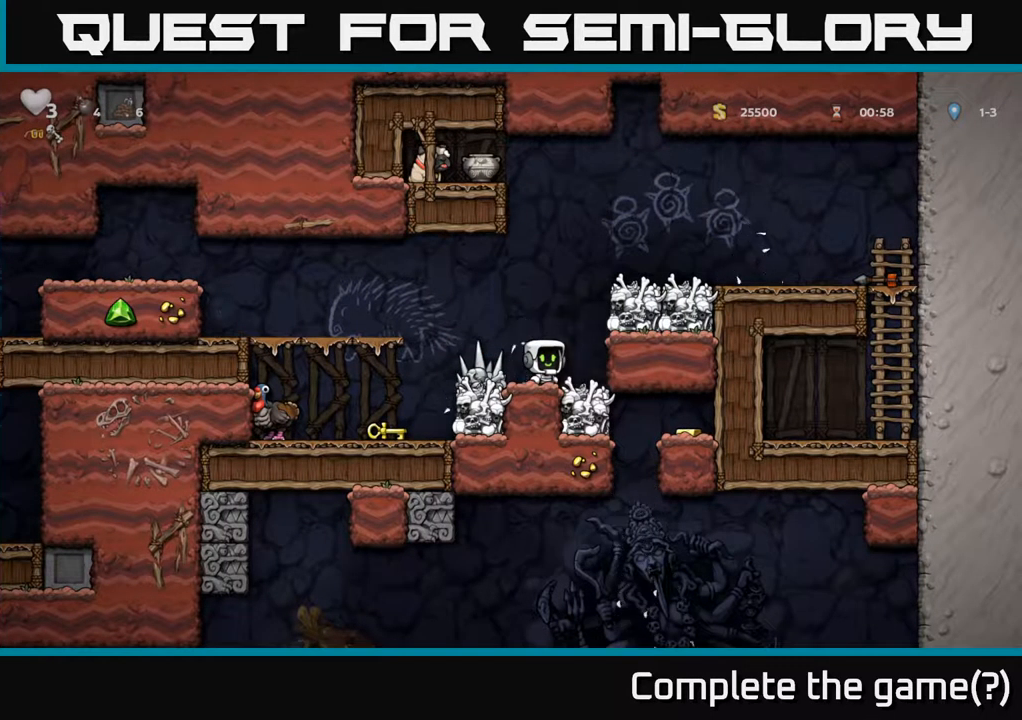
{"dt_ms": 500, "buttons": [], "left_stick": "right", "events": [[184, "left_stick", "right"], [200, "A", "down"], [217, "X", "down"], [334, "X", "up"], [384, "A", "up"]]}
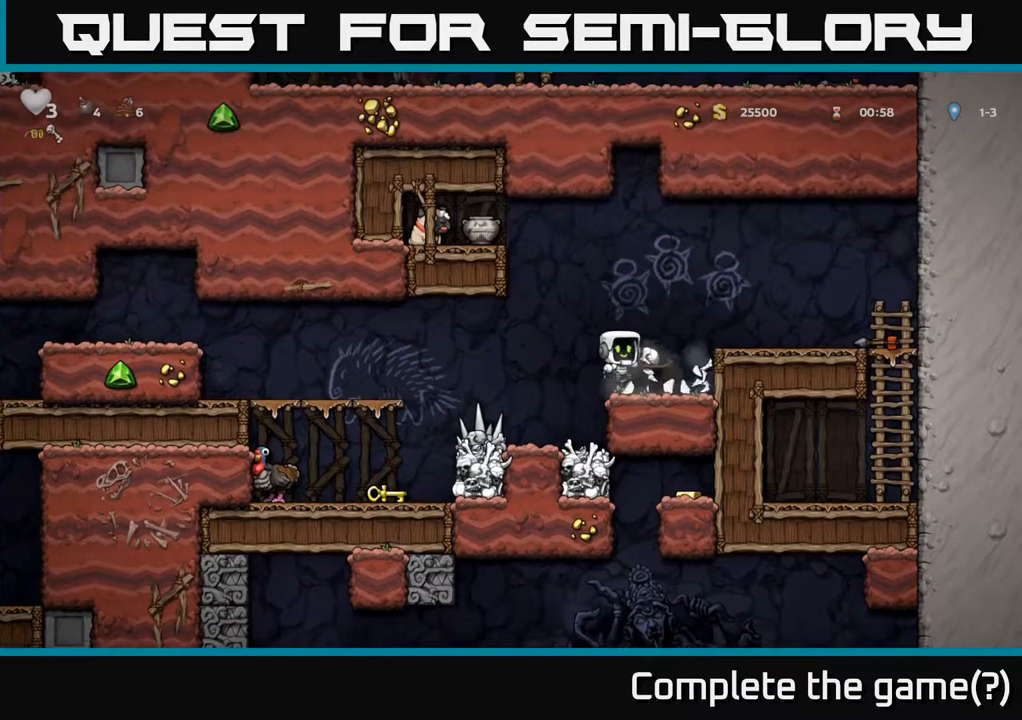
{"dt_ms": 500, "buttons": ["A"], "left_stick": "center", "events": [[84, "left_stick", "center"], [500, "A", "down"]]}
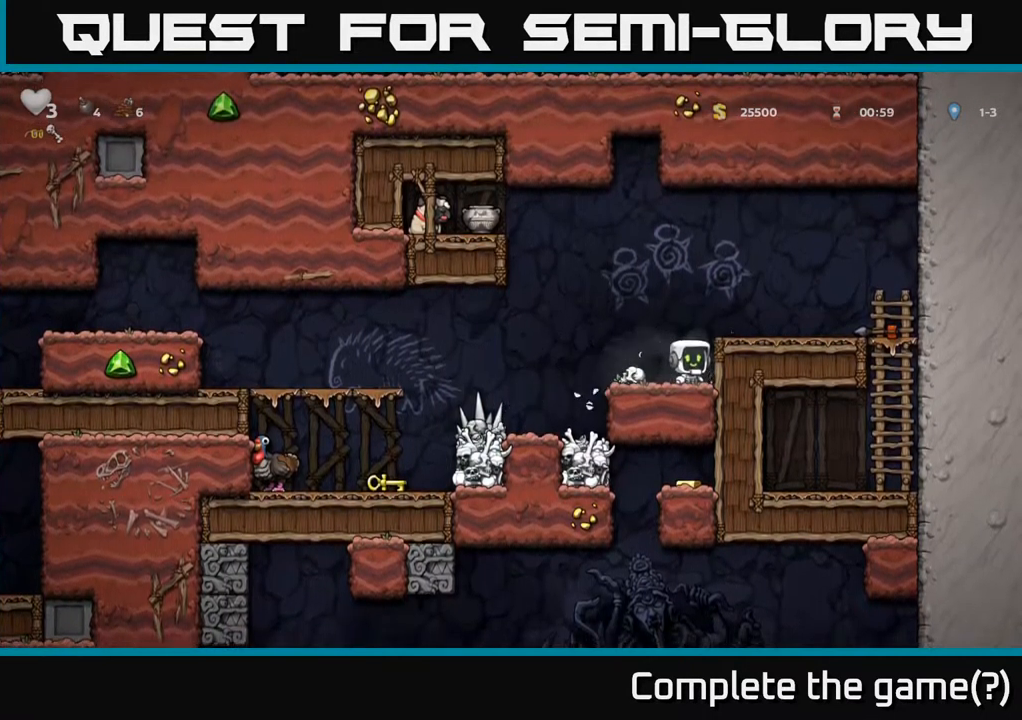
{"dt_ms": 500, "buttons": [], "left_stick": "left", "events": [[67, "left_stick", "right"], [117, "A", "up"], [350, "left_stick", "center"], [434, "left_stick", "left"]]}
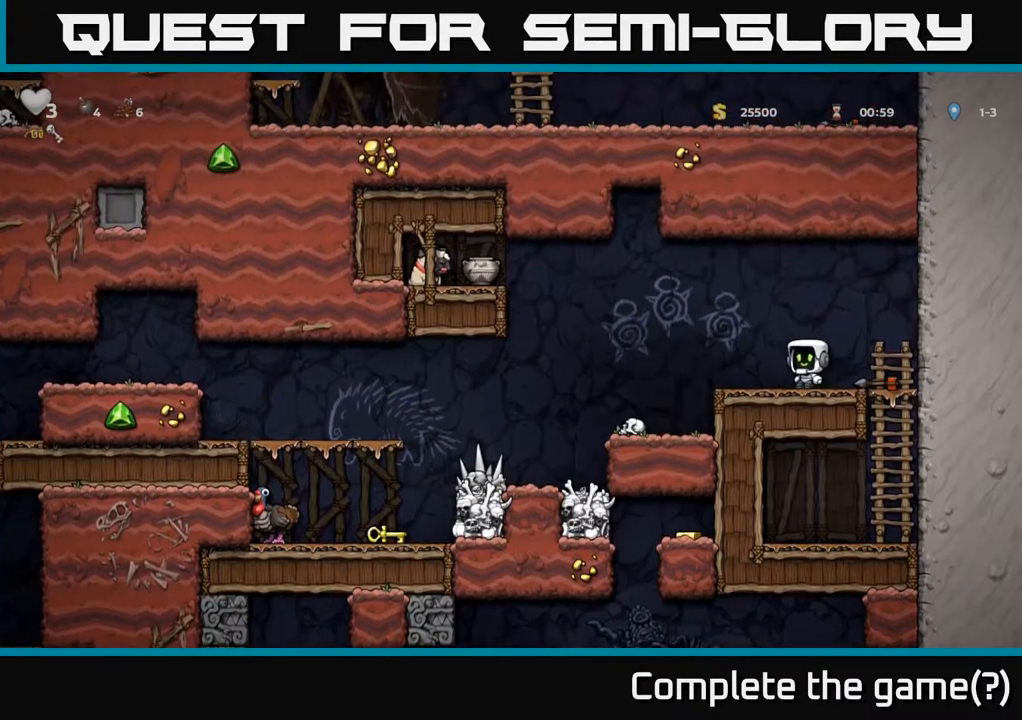
{"dt_ms": 1000, "buttons": [], "left_stick": "left"}
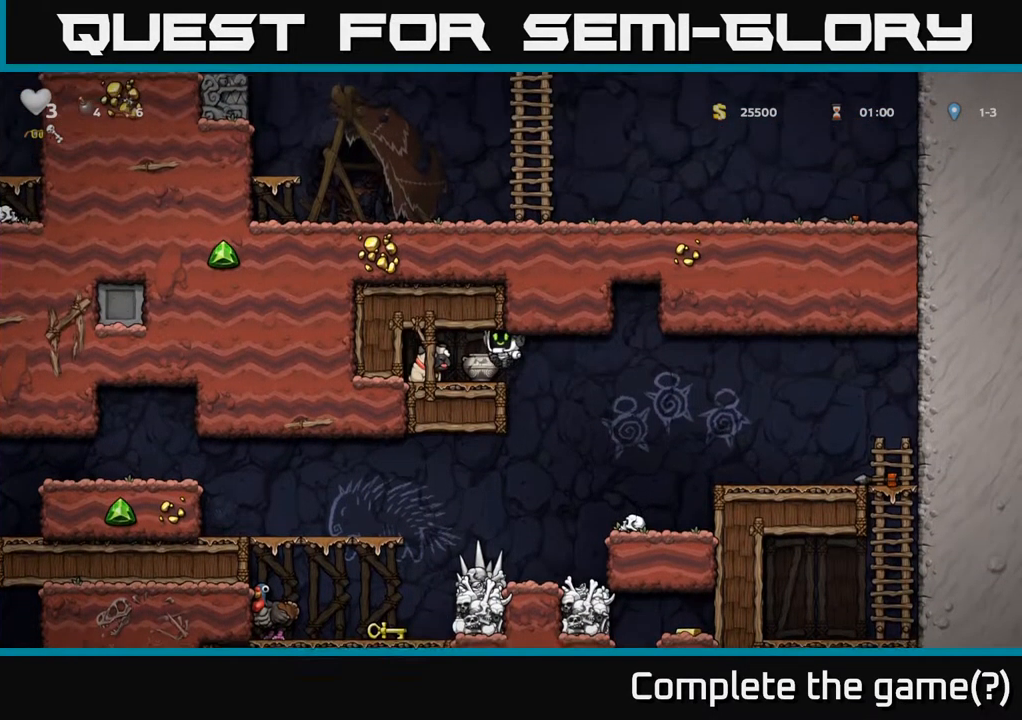
{"dt_ms": 500, "buttons": [], "left_stick": "center", "events": [[50, "left_stick", "center"], [100, "left_stick", "right"], [217, "left_stick", "center"]]}
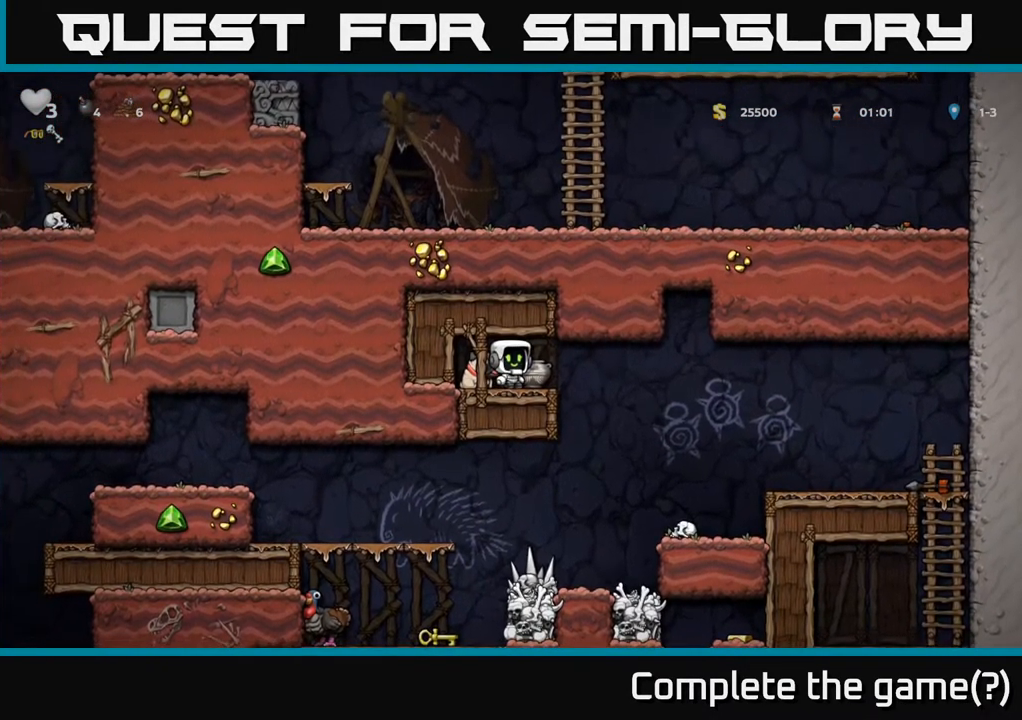
{"dt_ms": 484, "buttons": [], "left_stick": "center", "events": [[67, "left_stick", "right"], [117, "left_stick", "center"], [284, "left_stick", "right"], [384, "left_stick", "center"]]}
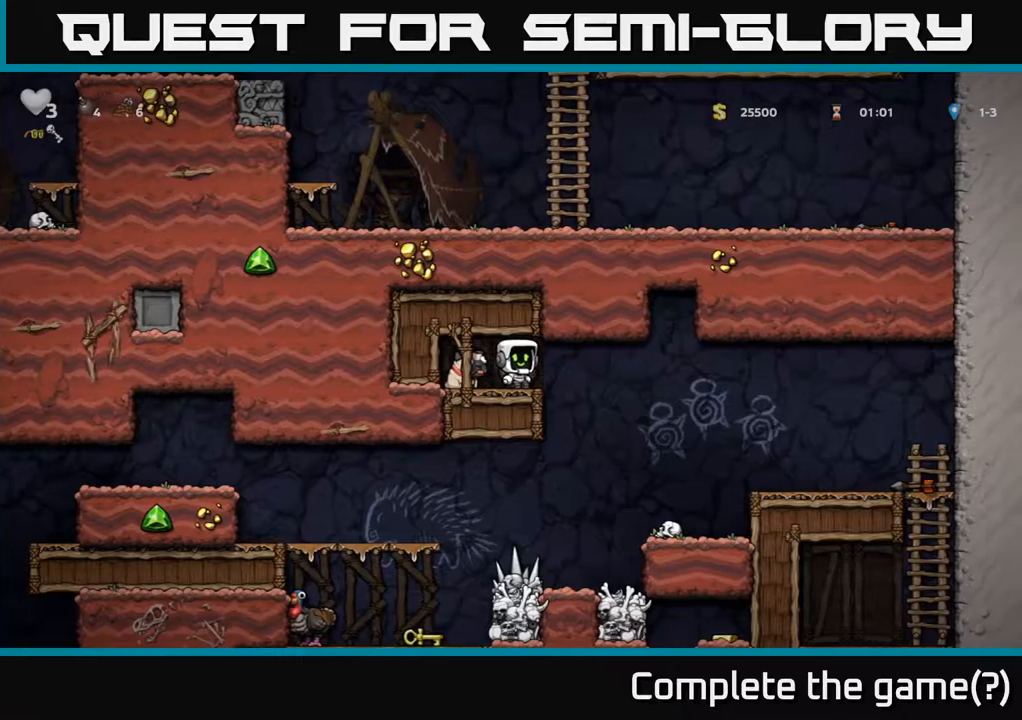
{"dt_ms": 500, "buttons": ["X"], "left_stick": "center", "events": [[150, "left_stick", "down"], [234, "X", "down"], [334, "X", "up"], [400, "left_stick", "center"], [450, "X", "down"]]}
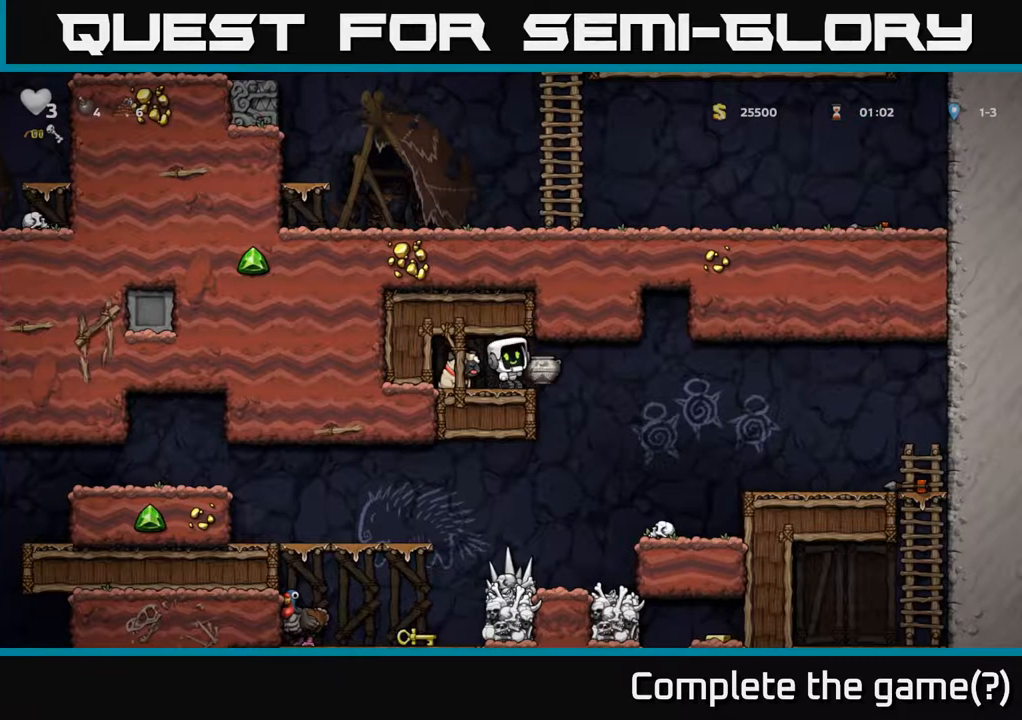
{"dt_ms": 500, "buttons": [], "left_stick": "up", "events": [[50, "X", "up"], [417, "left_stick", "up"]]}
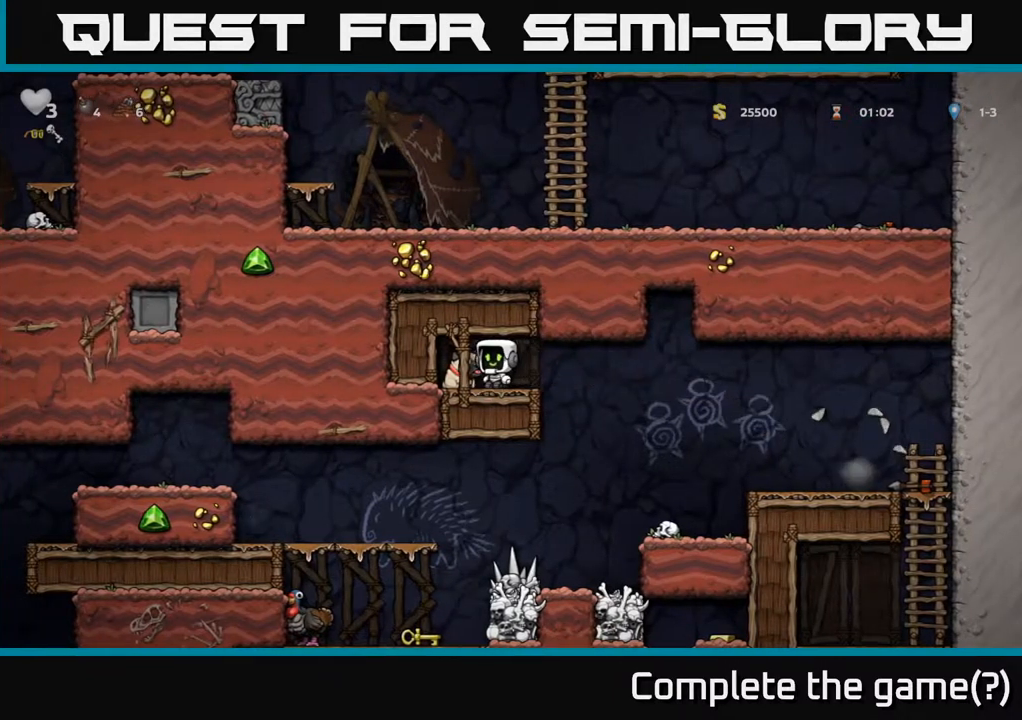
{"dt_ms": 500, "buttons": [], "left_stick": "right", "events": [[50, "left_stick", "down"], [100, "X", "down"], [217, "X", "up"], [217, "left_stick", "right"]]}
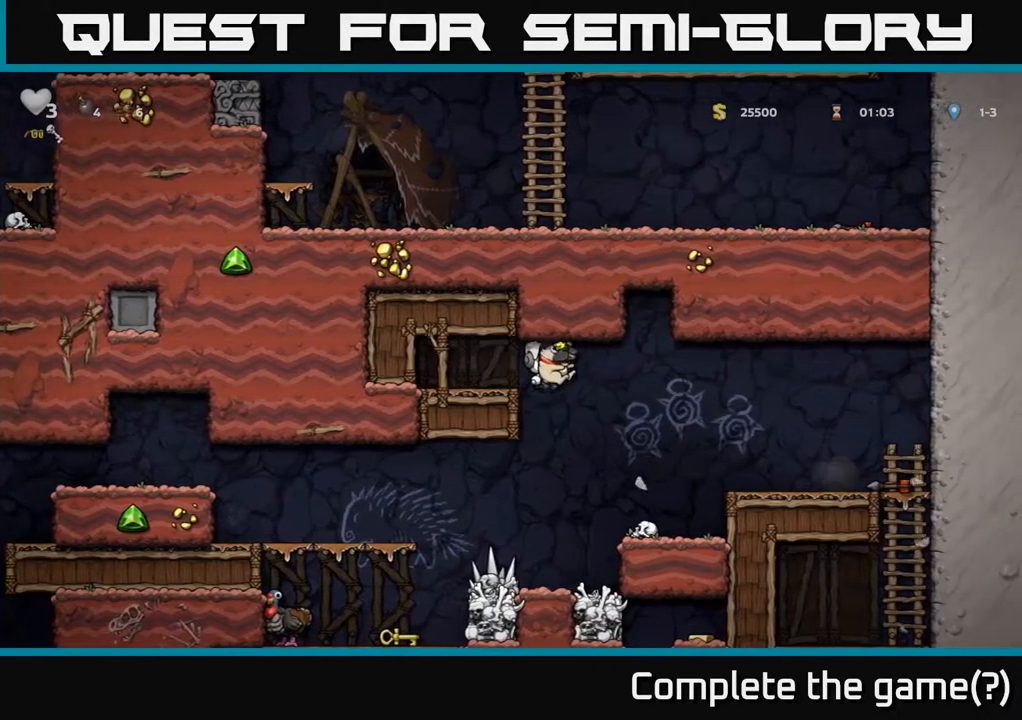
{"dt_ms": 500, "buttons": [], "left_stick": "down", "events": [[234, "left_stick", "center"], [284, "left_stick", "right"], [334, "left_stick", "down"]]}
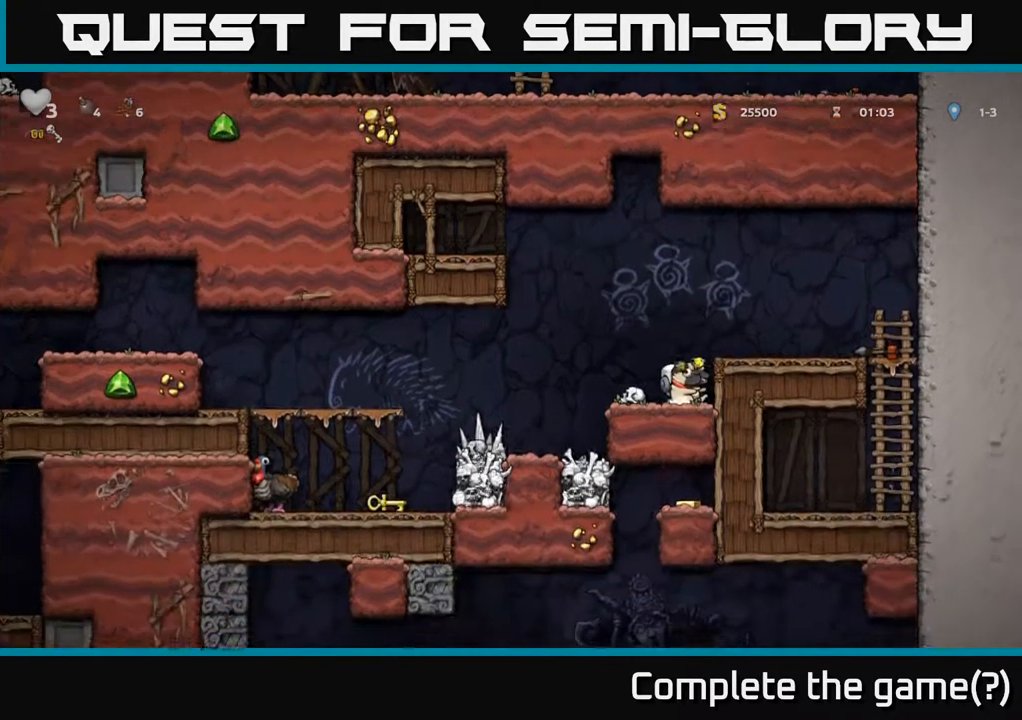
{"dt_ms": 500, "buttons": [], "left_stick": "down", "events": []}
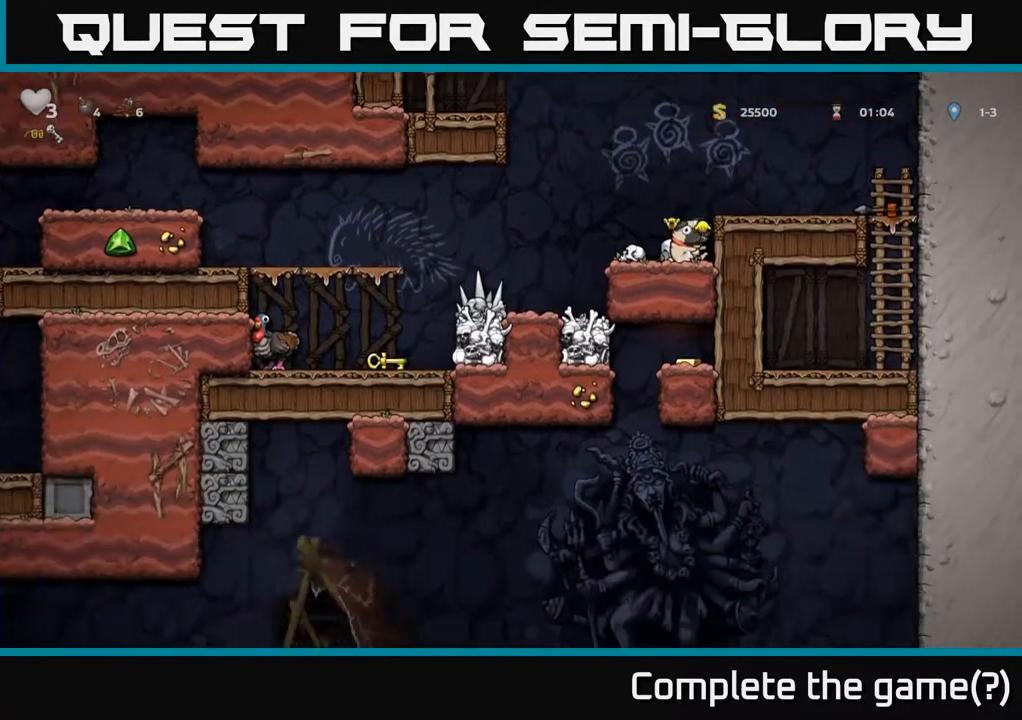
{"dt_ms": 500, "buttons": [], "left_stick": "down", "events": []}
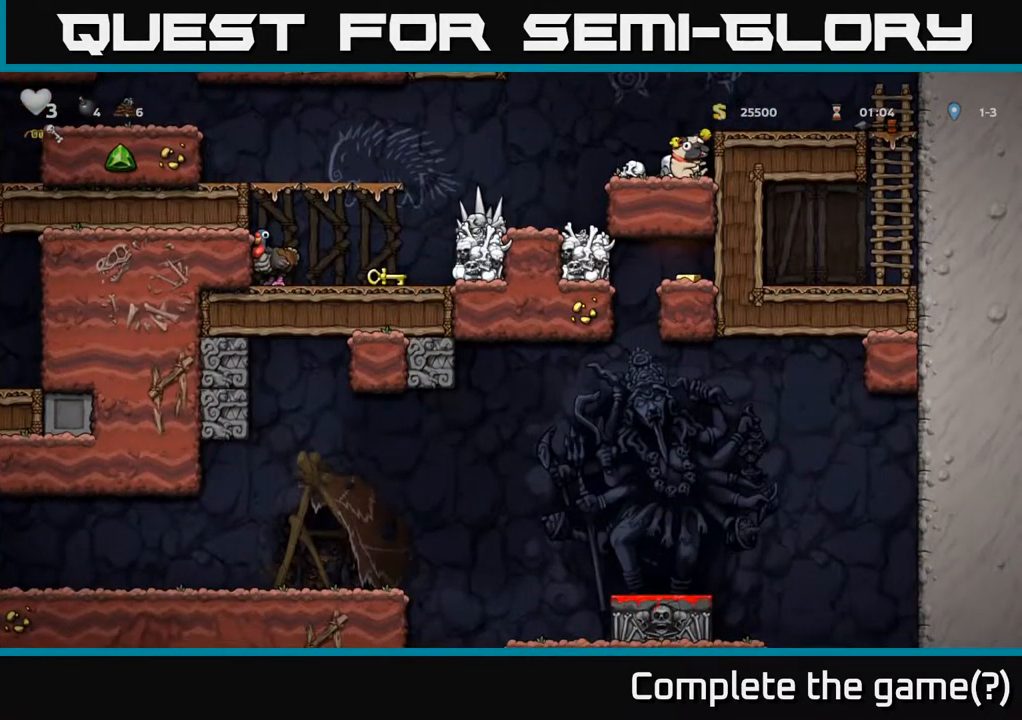
{"dt_ms": 500, "buttons": [], "left_stick": "down", "events": []}
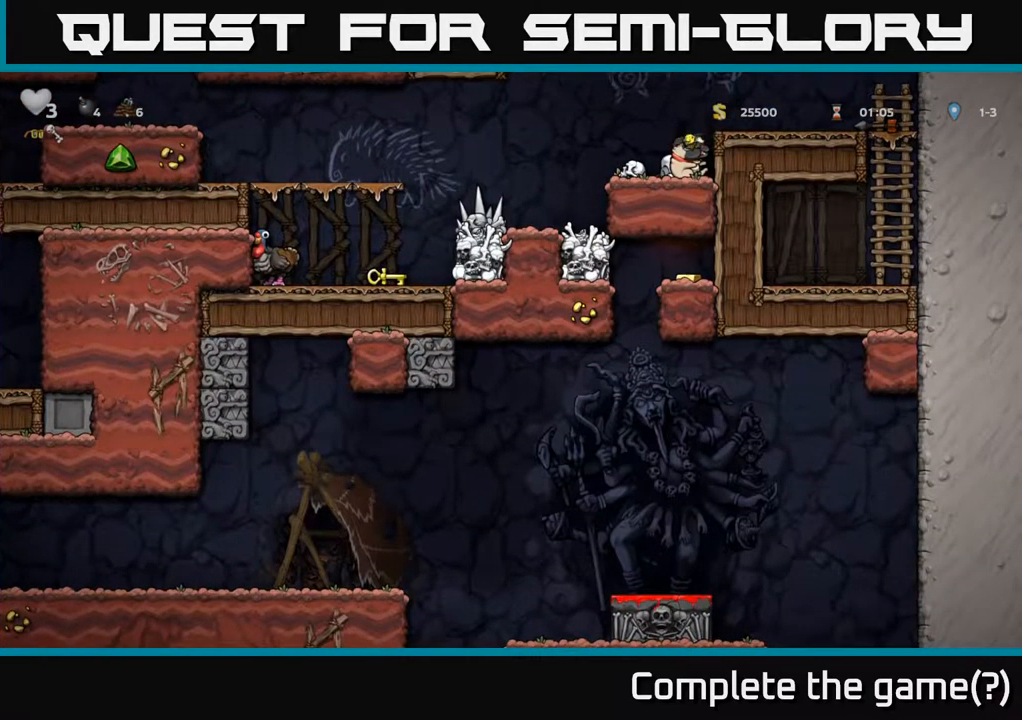
{"dt_ms": 1000, "buttons": [], "left_stick": "down"}
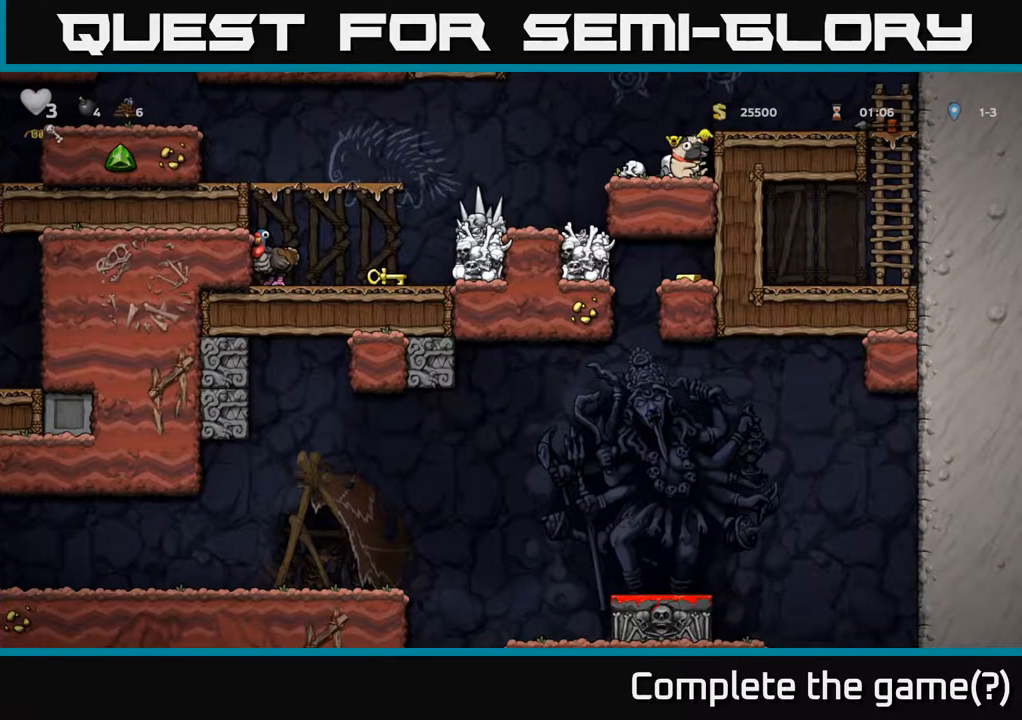
{"dt_ms": 500, "buttons": ["A"], "left_stick": "center", "events": [[467, "left_stick", "center"], [500, "A", "down"]]}
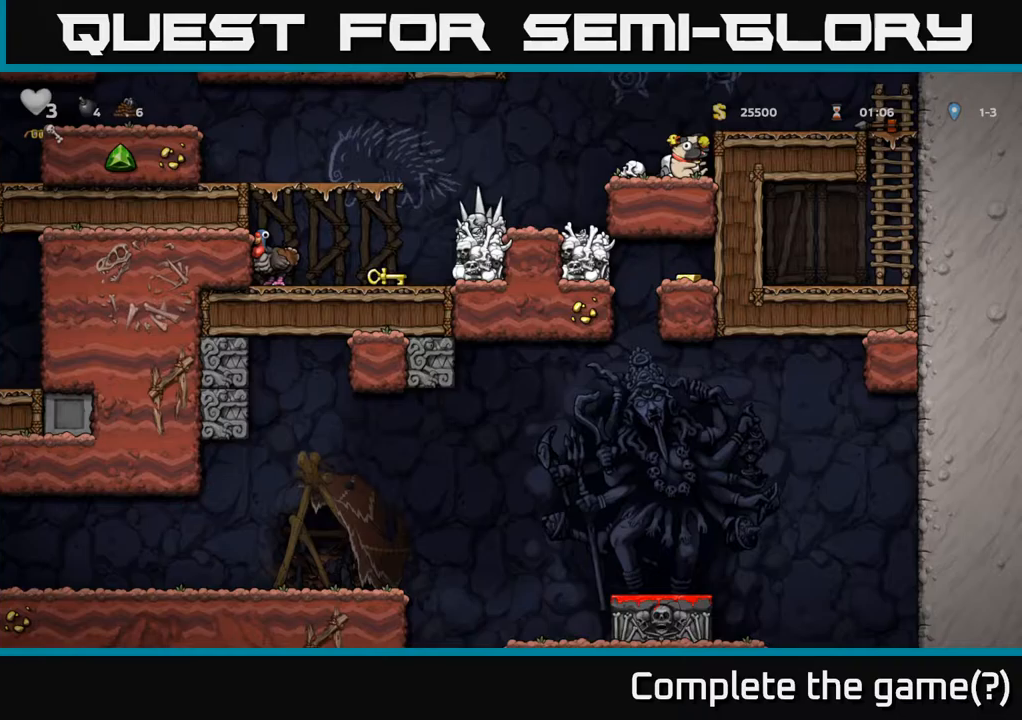
{"dt_ms": 500, "buttons": [], "left_stick": "center", "events": [[83, "left_stick", "right"], [183, "A", "up"], [350, "left_stick", "center"]]}
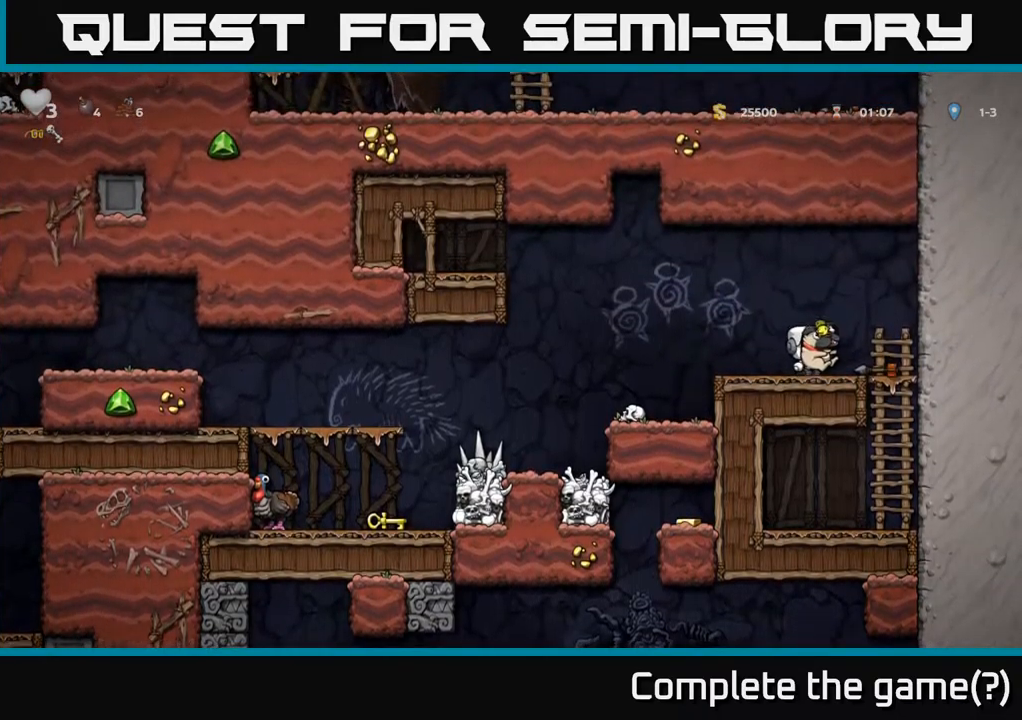
{"dt_ms": 500, "buttons": [], "left_stick": "left", "events": [[183, "left_stick", "right"], [417, "left_stick", "left"]]}
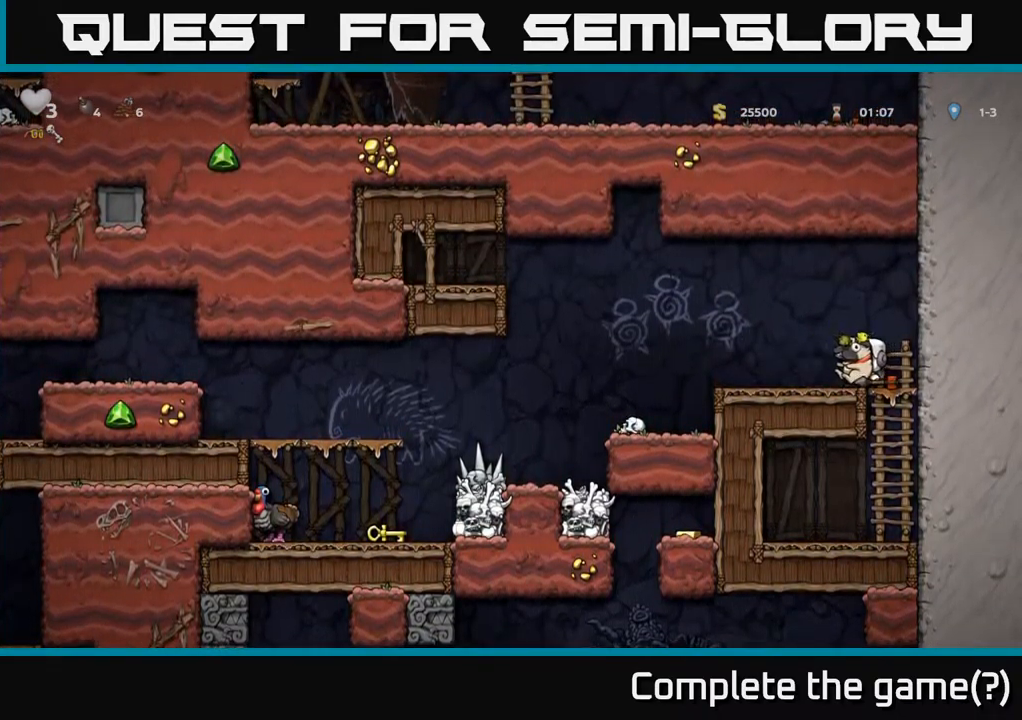
{"dt_ms": 500, "buttons": [], "left_stick": "center", "events": [[17, "left_stick", "down"], [417, "left_stick", "center"]]}
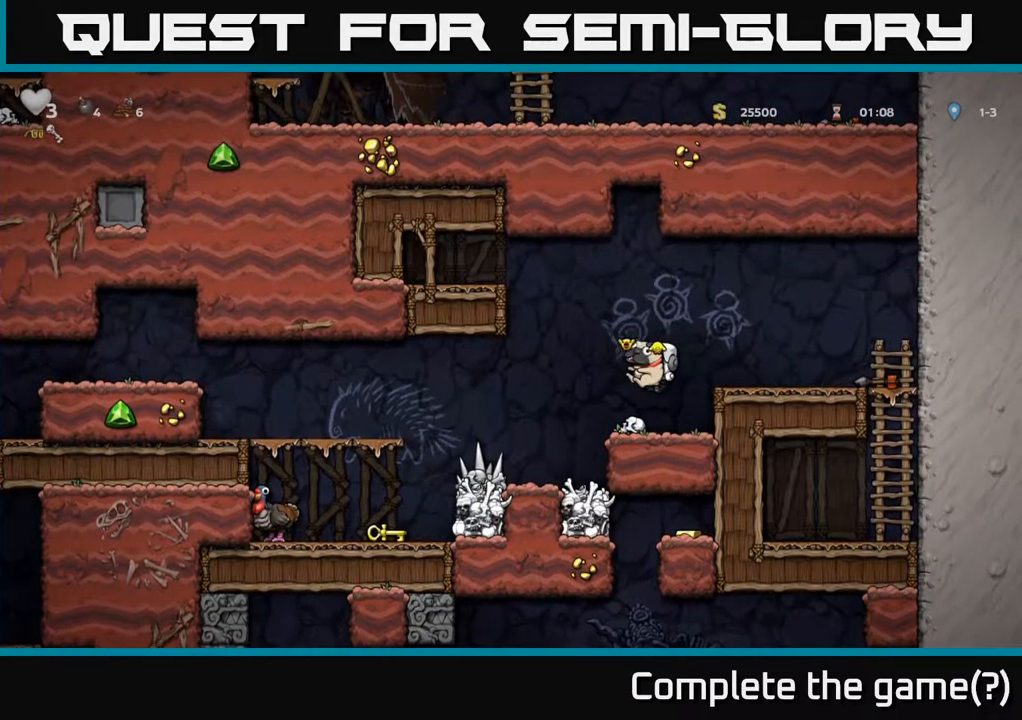
{"dt_ms": 1000, "buttons": [], "left_stick": "center"}
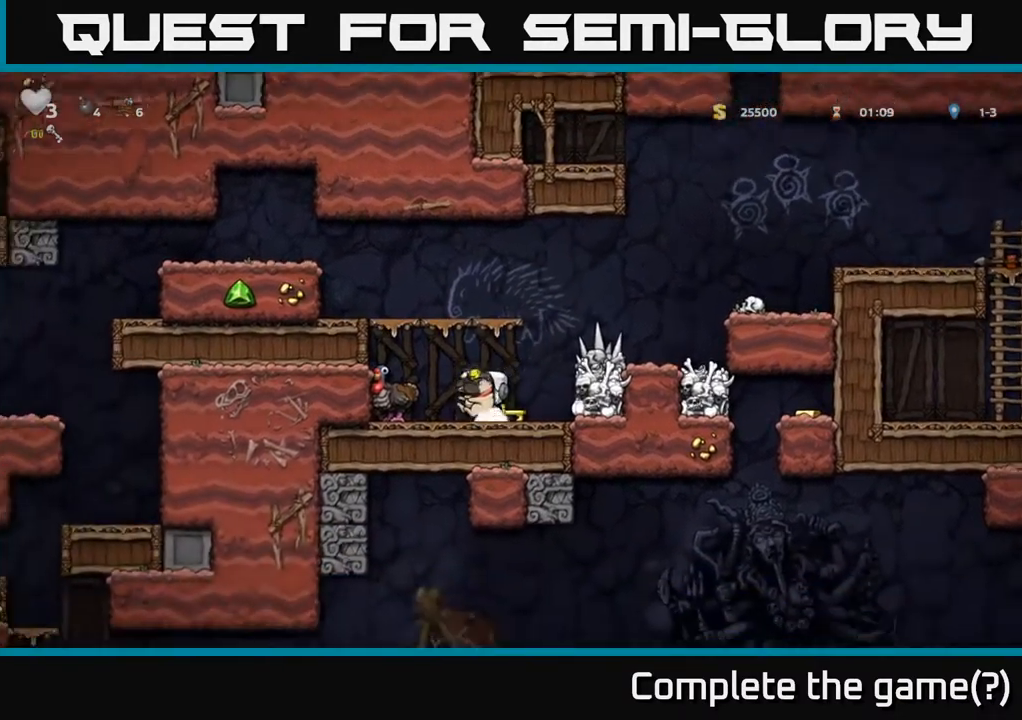
{"dt_ms": 500, "buttons": [], "left_stick": "center", "events": []}
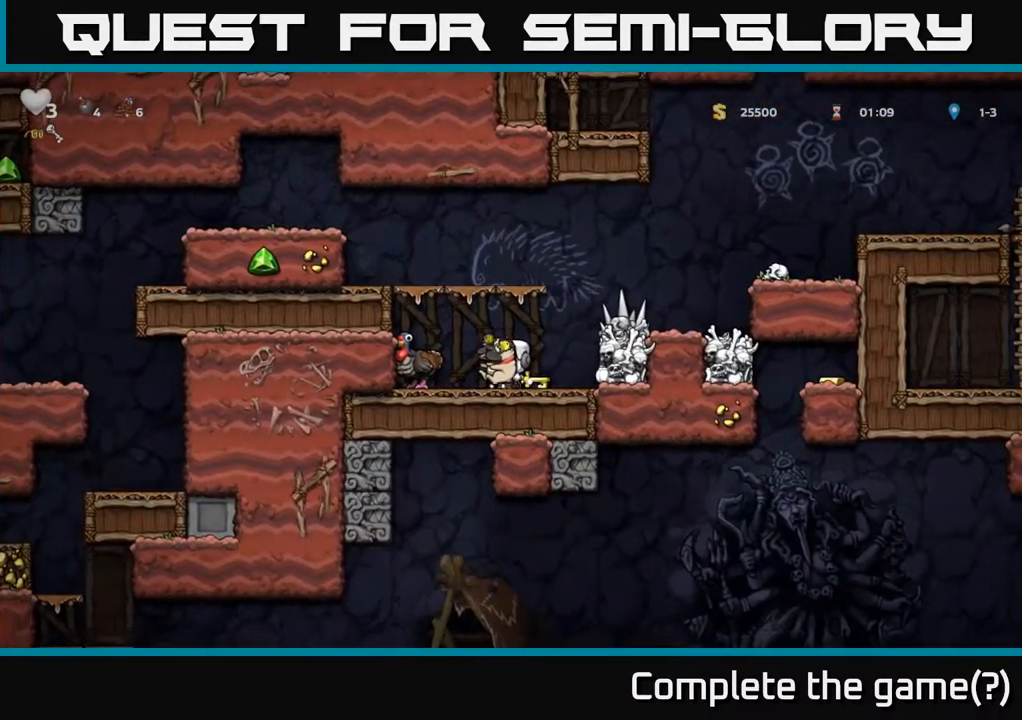
{"dt_ms": 500, "buttons": ["A"], "left_stick": "right", "events": [[383, "A", "down"], [383, "left_stick", "right"]]}
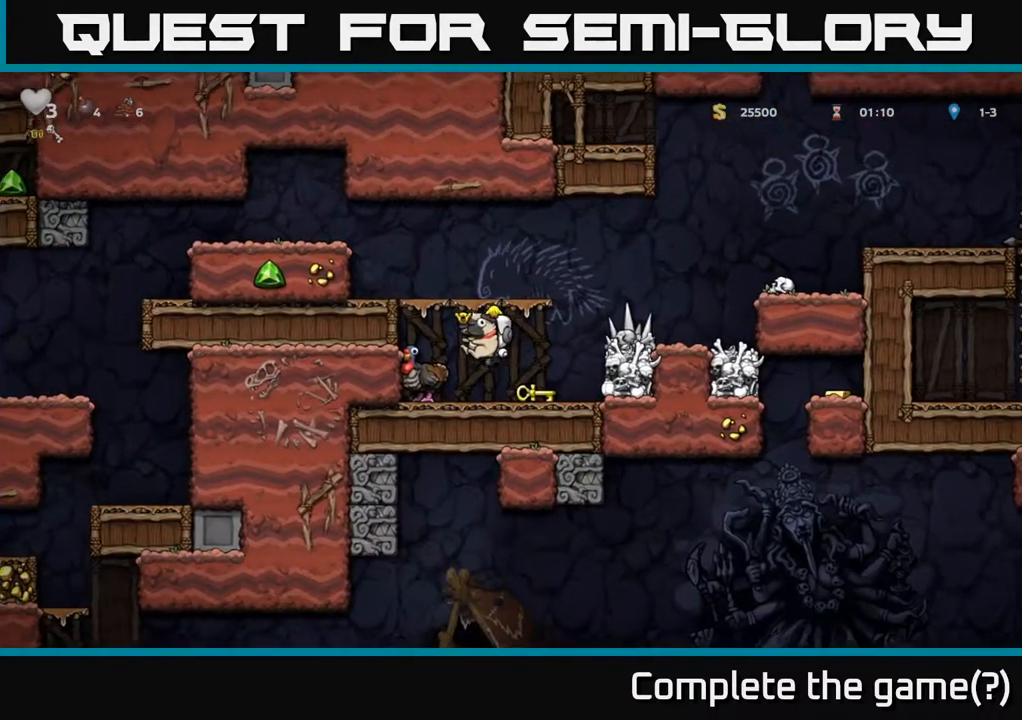
{"dt_ms": 500, "buttons": ["A"], "left_stick": "center", "events": [[17, "A", "up"], [100, "left_stick", "center"], [433, "A", "down"]]}
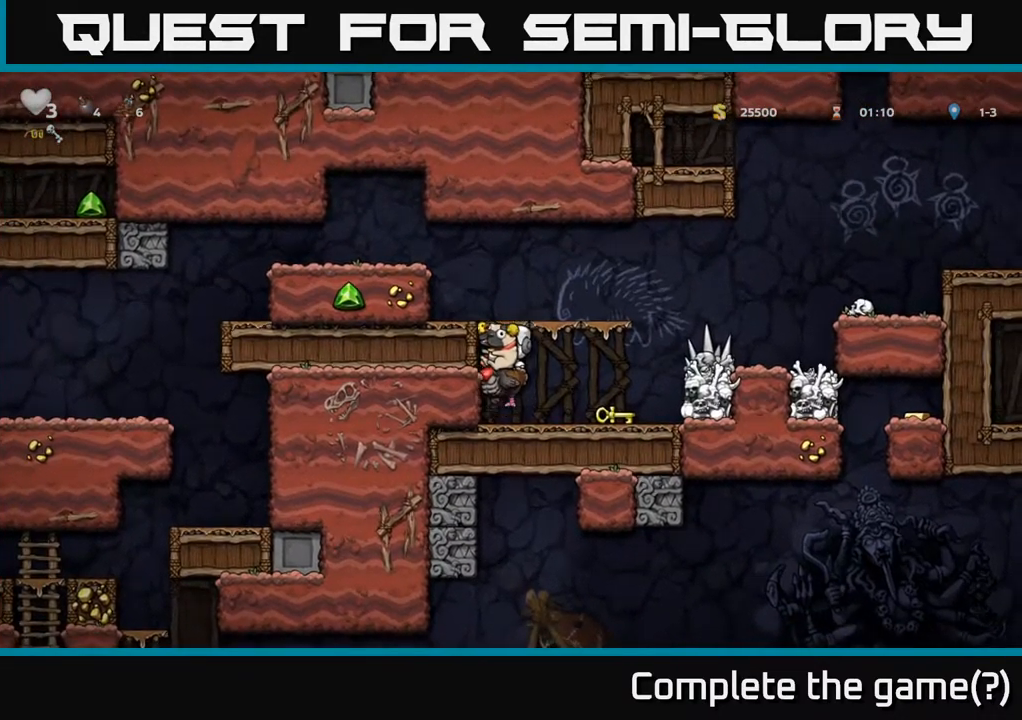
{"dt_ms": 500, "buttons": ["A"], "left_stick": "center", "events": [[150, "A", "up"], [333, "left_stick", "up-right"], [367, "A", "down"], [500, "left_stick", "center"]]}
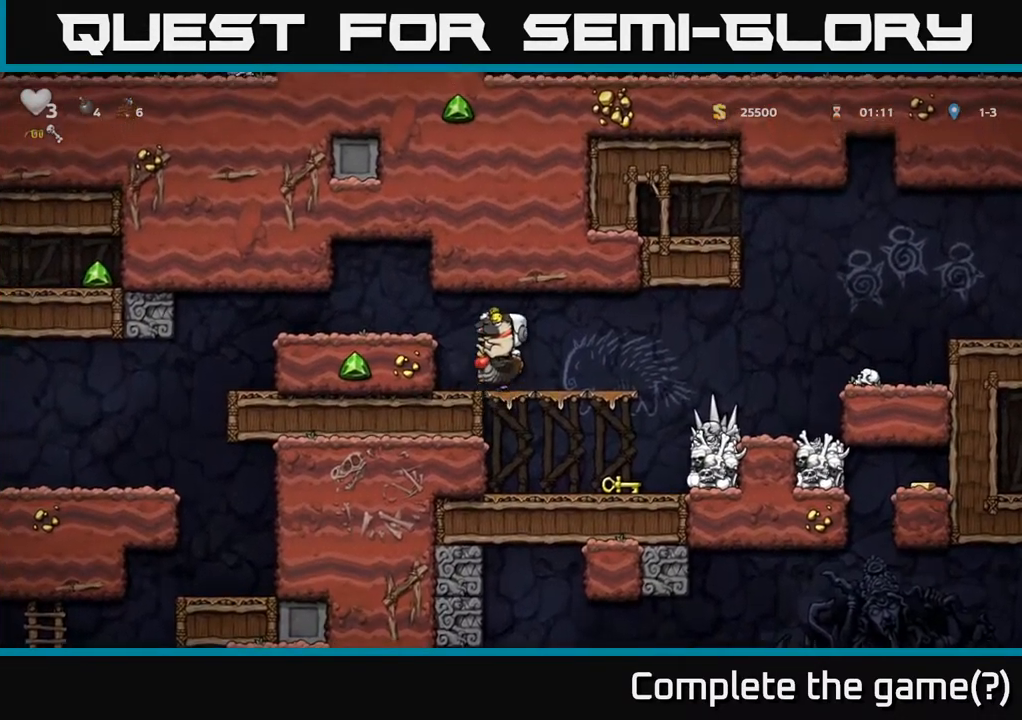
{"dt_ms": 500, "buttons": [], "left_stick": "left", "events": [[50, "A", "up"], [400, "left_stick", "left"]]}